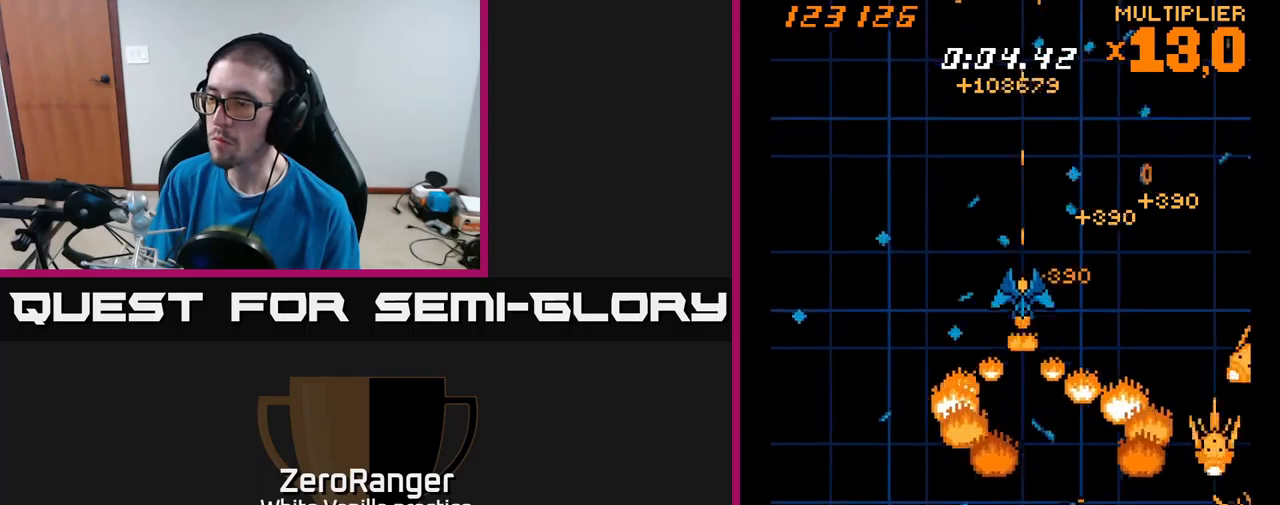
Gameplay with a controller (Xbox layout); each line is a JSON object with the inputs held at the frame after it. "events" lists button and stick changes between this image and that frame as [ms after this image, input, new state], when the widget could be followed in between. Not read: left_stick.
{"buttons": ["X"], "right_stick": "center", "events": [[217, "DPAD_LEFT", "down"], [233, "DPAD_DOWN", "up"], [300, "DPAD_LEFT", "up"], [300, "DPAD_UP", "down"], [383, "DPAD_UP", "up"]]}
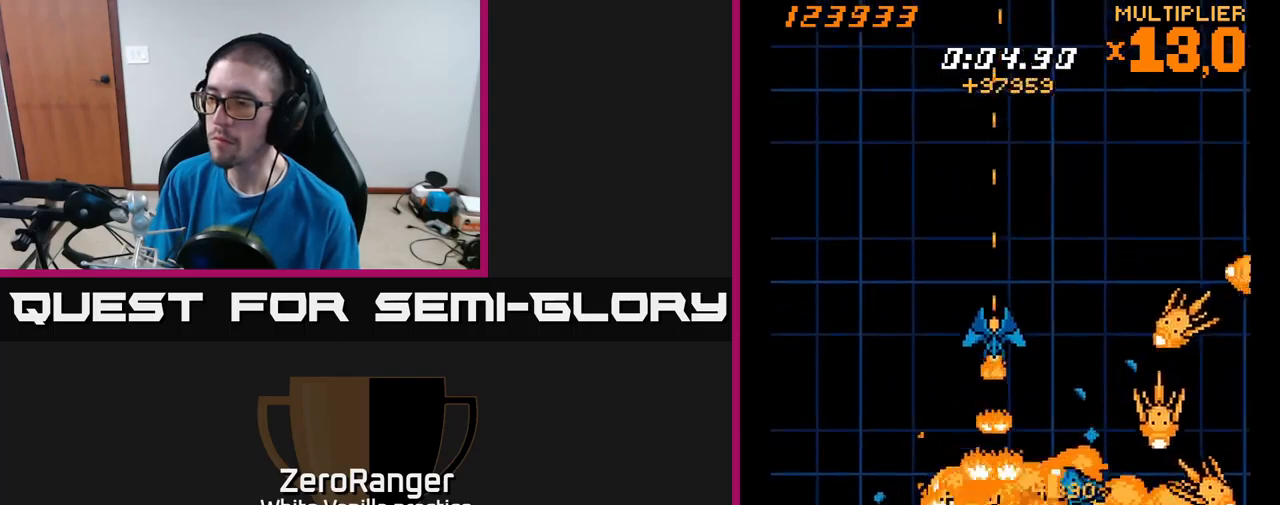
{"buttons": ["X"], "right_stick": "center", "events": [[33, "DPAD_DOWN", "down"], [167, "DPAD_DOWN", "up"], [283, "DPAD_RIGHT", "down"], [400, "DPAD_RIGHT", "up"]]}
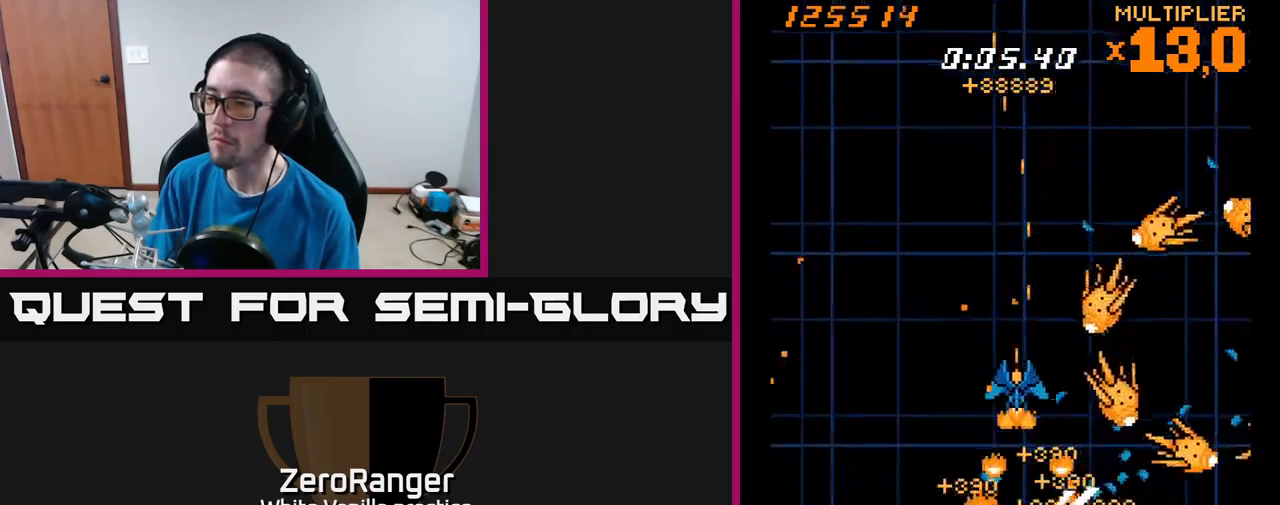
{"buttons": ["X", "DPAD_UP"], "right_stick": "center", "events": [[17, "DPAD_LEFT", "down"], [33, "DPAD_UP", "down"], [133, "DPAD_LEFT", "up"], [167, "DPAD_RIGHT", "down"], [183, "DPAD_RIGHT", "up"], [317, "DPAD_LEFT", "down"], [400, "DPAD_LEFT", "up"]]}
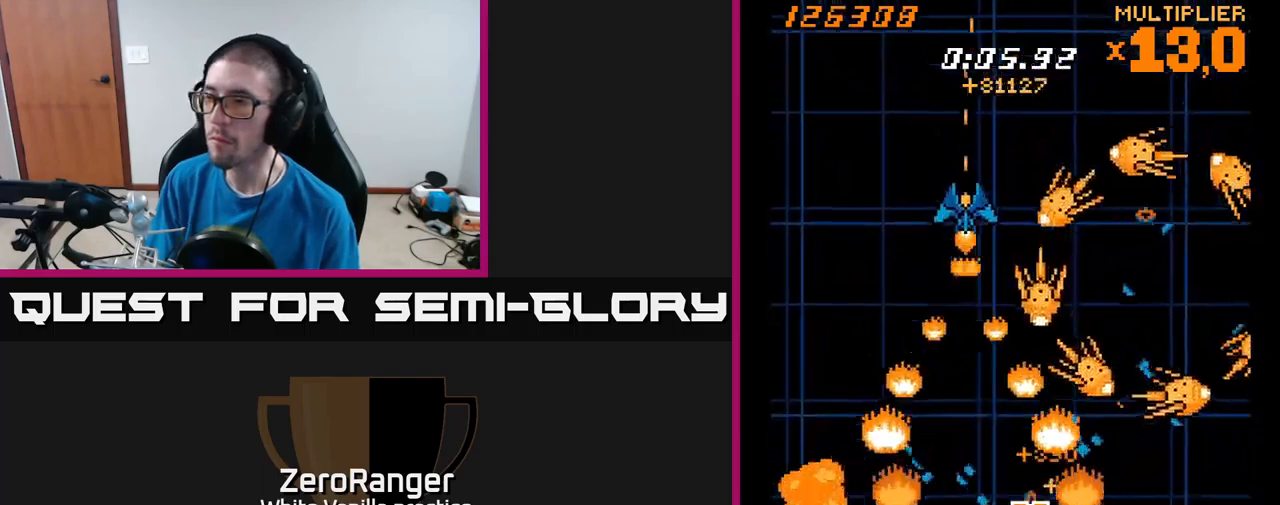
{"buttons": ["X", "DPAD_UP"], "right_stick": "center", "events": [[233, "DPAD_RIGHT", "down"], [333, "DPAD_RIGHT", "up"]]}
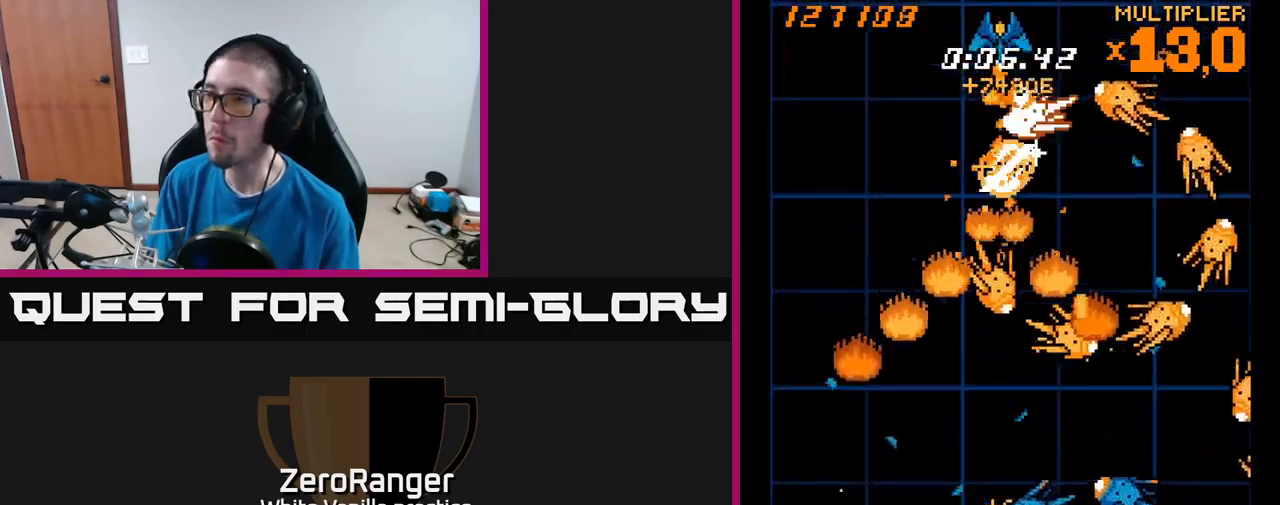
{"buttons": ["X", "DPAD_UP"], "right_stick": "center", "events": [[100, "DPAD_RIGHT", "down"], [500, "DPAD_RIGHT", "up"]]}
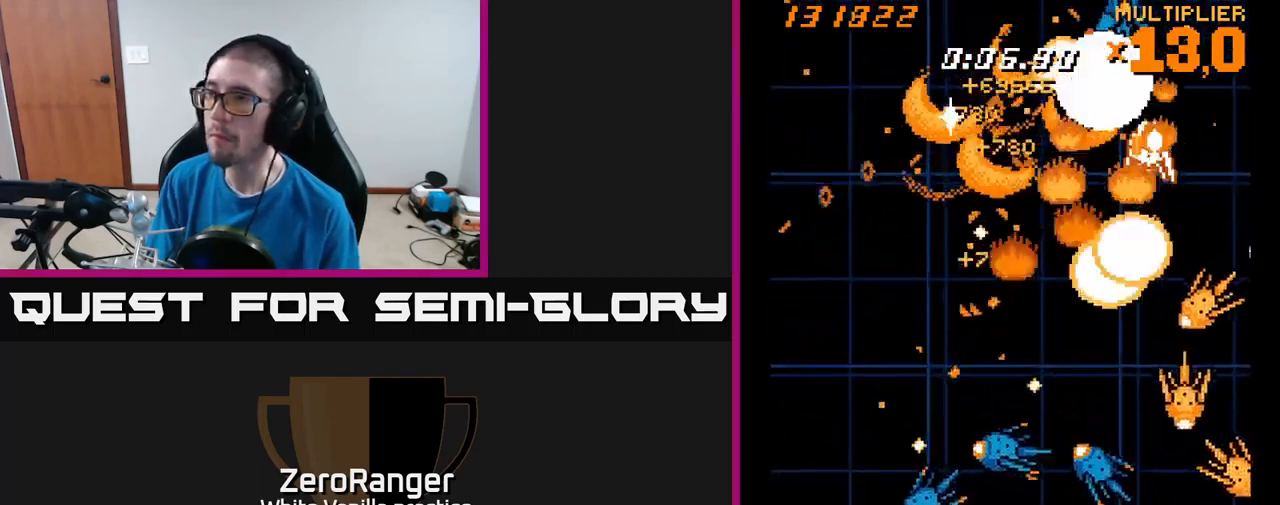
{"buttons": ["X", "DPAD_DOWN", "DPAD_RIGHT"], "right_stick": "center", "events": [[33, "DPAD_LEFT", "down"], [67, "DPAD_UP", "up"], [150, "DPAD_DOWN", "down"], [167, "DPAD_LEFT", "up"], [500, "DPAD_RIGHT", "down"]]}
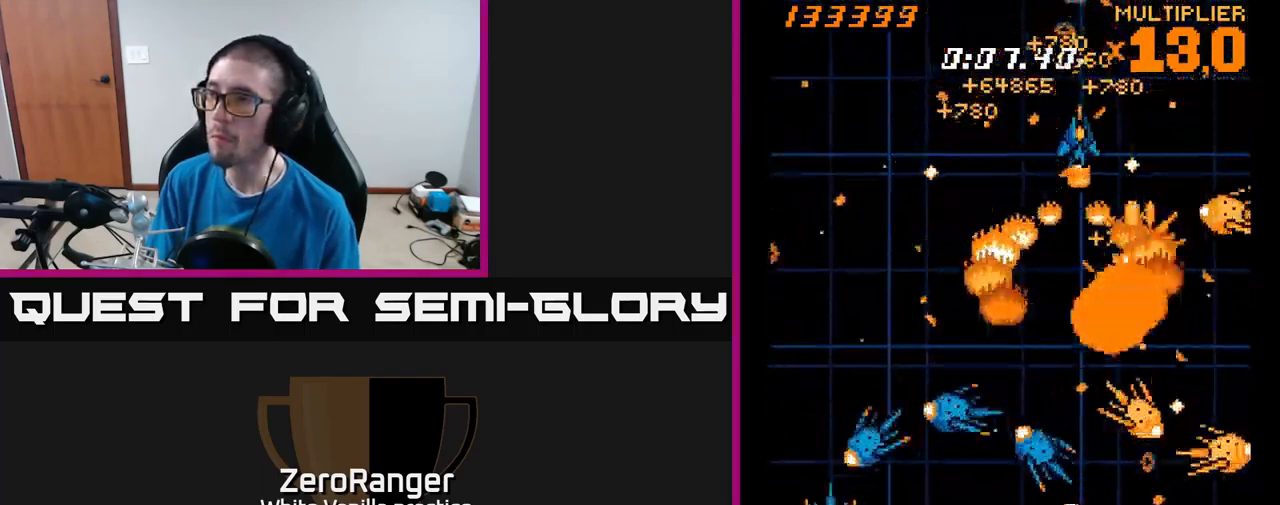
{"buttons": ["X"], "right_stick": "center", "events": [[33, "DPAD_DOWN", "up"], [33, "DPAD_RIGHT", "up"], [33, "DPAD_UP", "down"], [117, "DPAD_RIGHT", "down"], [150, "DPAD_UP", "up"], [350, "DPAD_UP", "down"], [383, "DPAD_RIGHT", "up"], [383, "DPAD_UP", "up"]]}
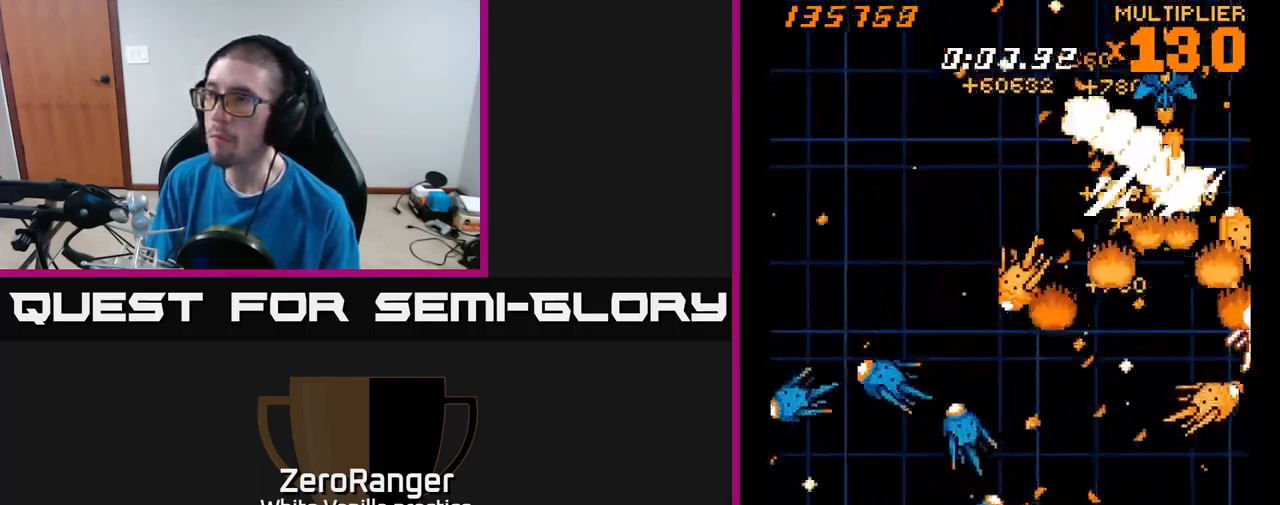
{"buttons": ["X", "DPAD_DOWN", "DPAD_LEFT"], "right_stick": "center", "events": [[117, "DPAD_UP", "down"], [133, "DPAD_LEFT", "down"], [233, "DPAD_UP", "up"], [250, "DPAD_LEFT", "up"], [267, "DPAD_RIGHT", "down"], [383, "DPAD_DOWN", "down"], [383, "DPAD_RIGHT", "up"], [433, "DPAD_LEFT", "down"]]}
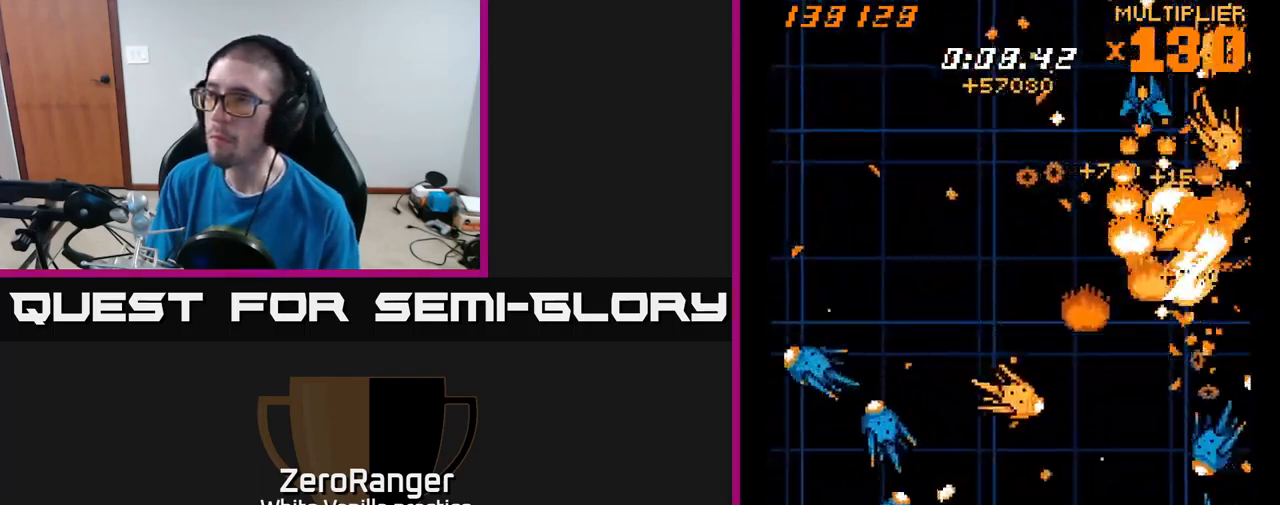
{"buttons": ["X", "DPAD_DOWN", "DPAD_RIGHT"], "right_stick": "center", "events": [[283, "DPAD_LEFT", "up"], [450, "DPAD_RIGHT", "down"]]}
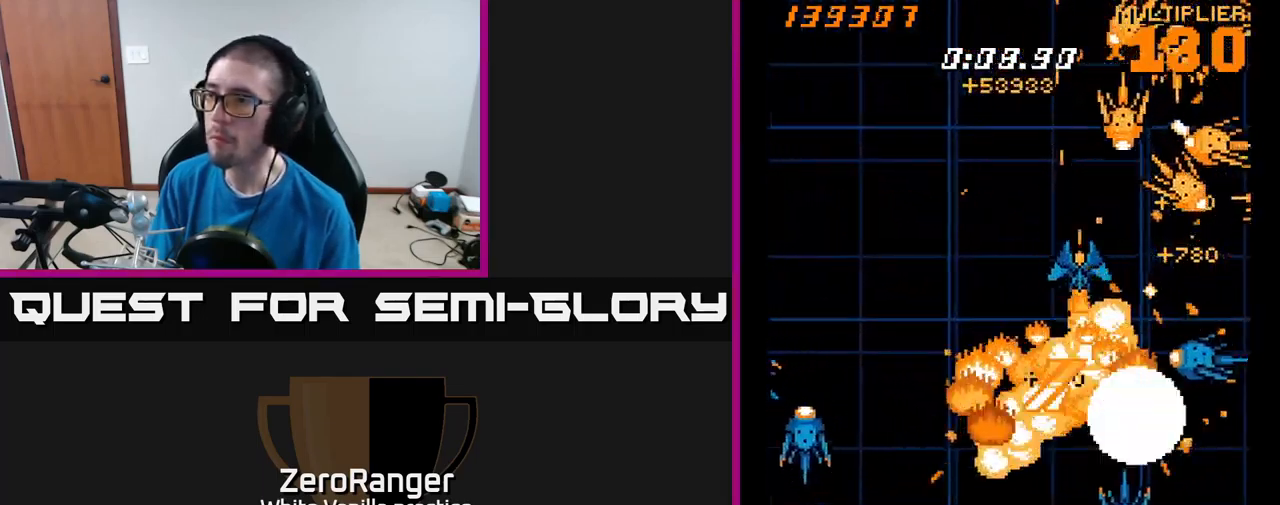
{"buttons": ["X", "DPAD_UP"], "right_stick": "center", "events": [[217, "DPAD_RIGHT", "up"], [233, "DPAD_DOWN", "up"], [250, "DPAD_LEFT", "down"], [250, "DPAD_UP", "down"], [350, "DPAD_LEFT", "up"], [350, "DPAD_UP", "up"], [367, "DPAD_RIGHT", "down"], [400, "DPAD_UP", "down"], [417, "DPAD_RIGHT", "up"]]}
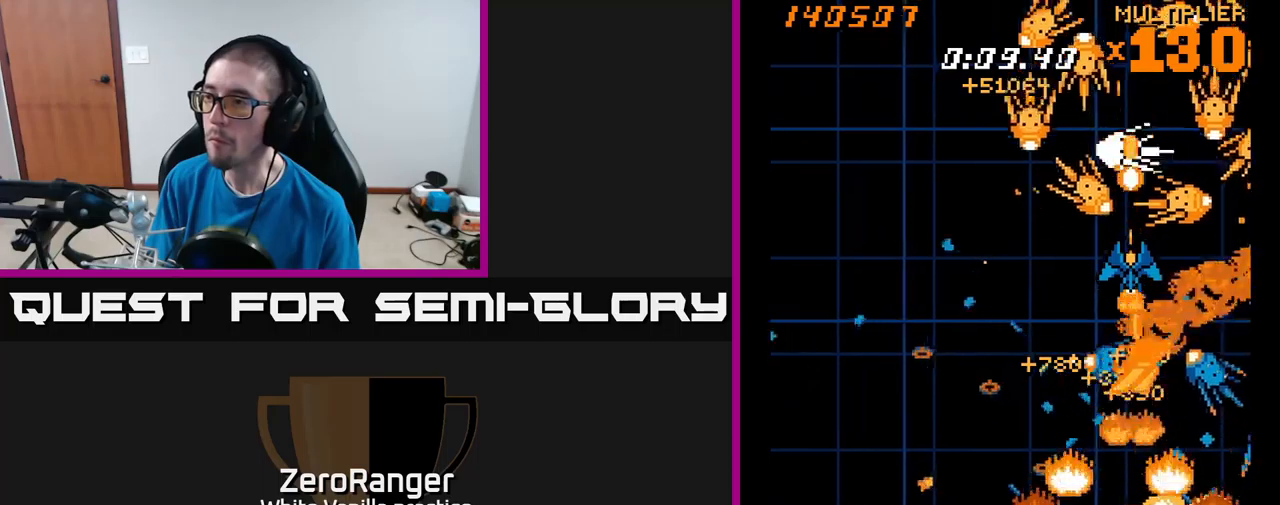
{"buttons": ["X", "DPAD_DOWN", "DPAD_LEFT"], "right_stick": "center"}
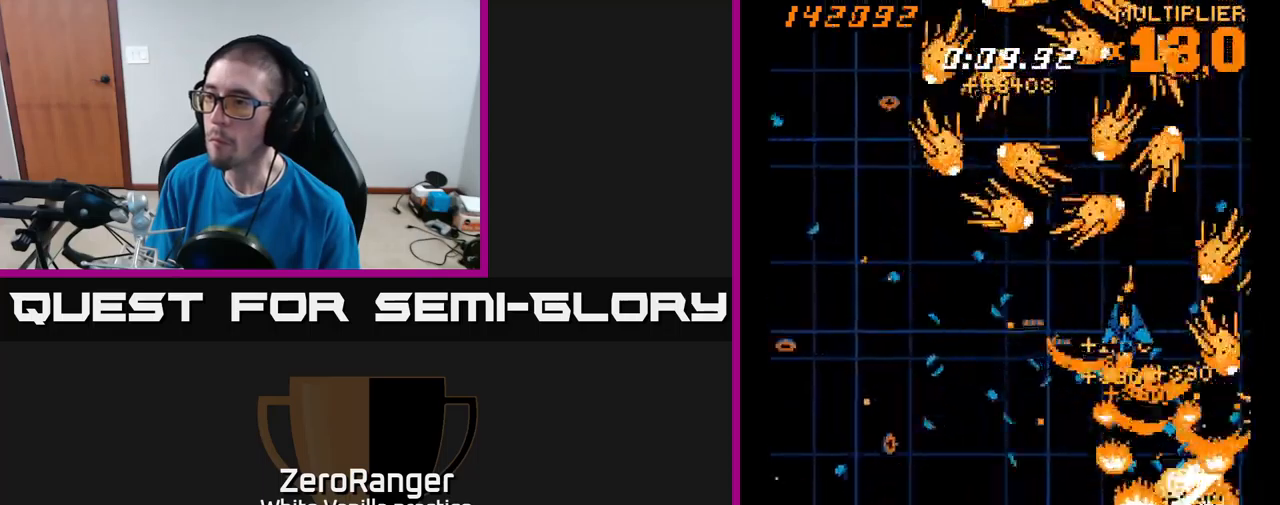
{"buttons": ["A", "DPAD_DOWN", "DPAD_LEFT"], "right_stick": "center", "events": [[50, "A", "down"], [84, "X", "up"], [100, "DPAD_DOWN", "up"], [450, "DPAD_DOWN", "down"]]}
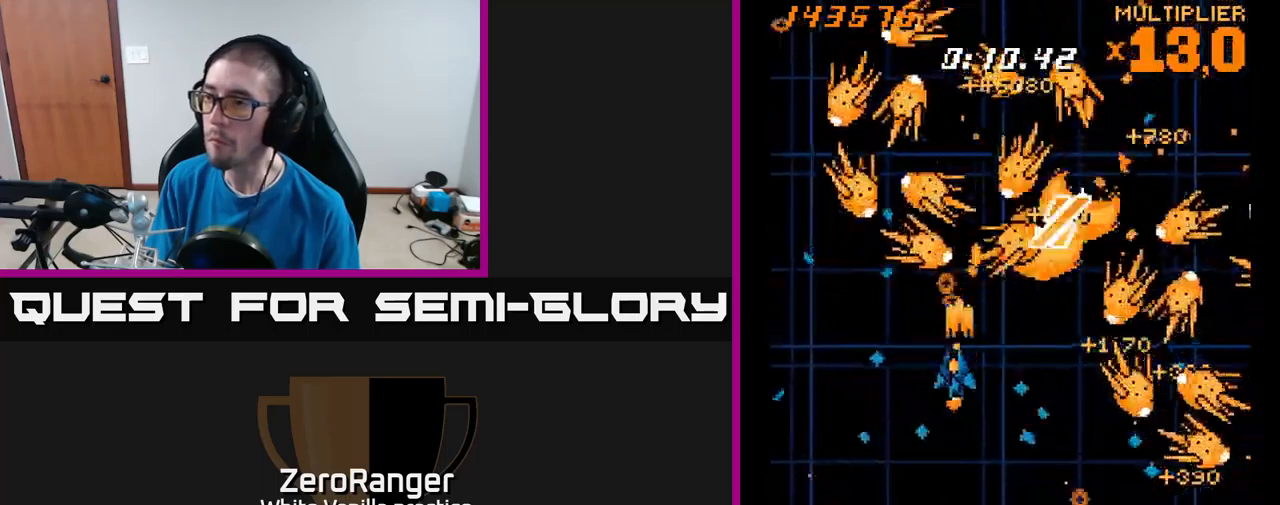
{"buttons": ["A", "DPAD_LEFT"], "right_stick": "center", "events": [[34, "DPAD_DOWN", "up"], [200, "DPAD_LEFT", "up"], [250, "DPAD_LEFT", "down"], [350, "DPAD_LEFT", "up"], [434, "DPAD_LEFT", "down"]]}
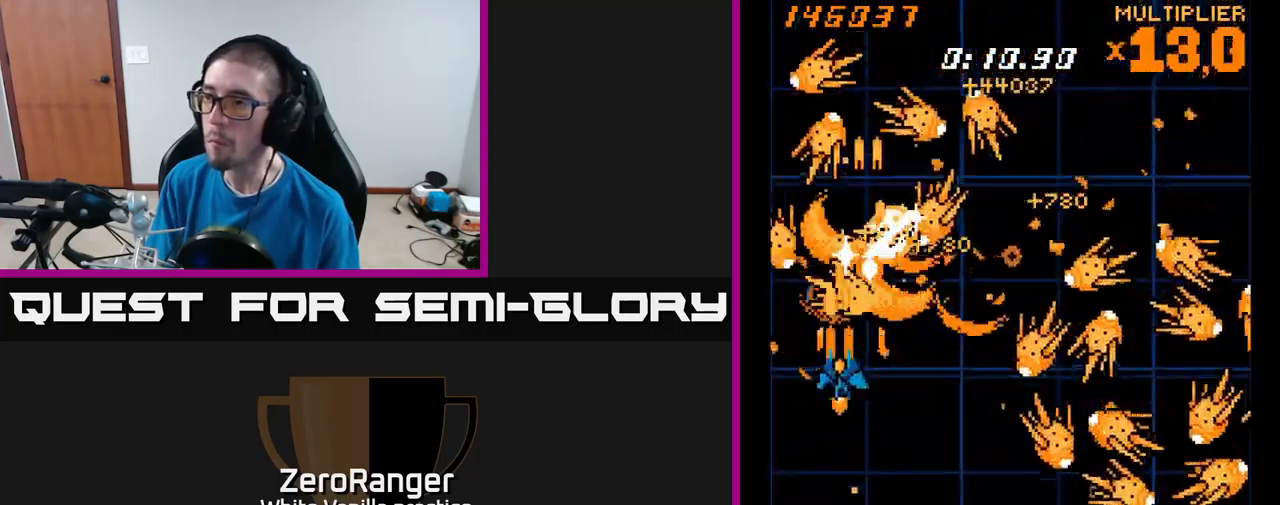
{"buttons": ["A", "DPAD_UP"], "right_stick": "center", "events": [[50, "DPAD_LEFT", "up"], [117, "DPAD_LEFT", "down"], [184, "DPAD_LEFT", "up"], [284, "DPAD_LEFT", "down"], [367, "DPAD_LEFT", "up"], [500, "DPAD_UP", "down"]]}
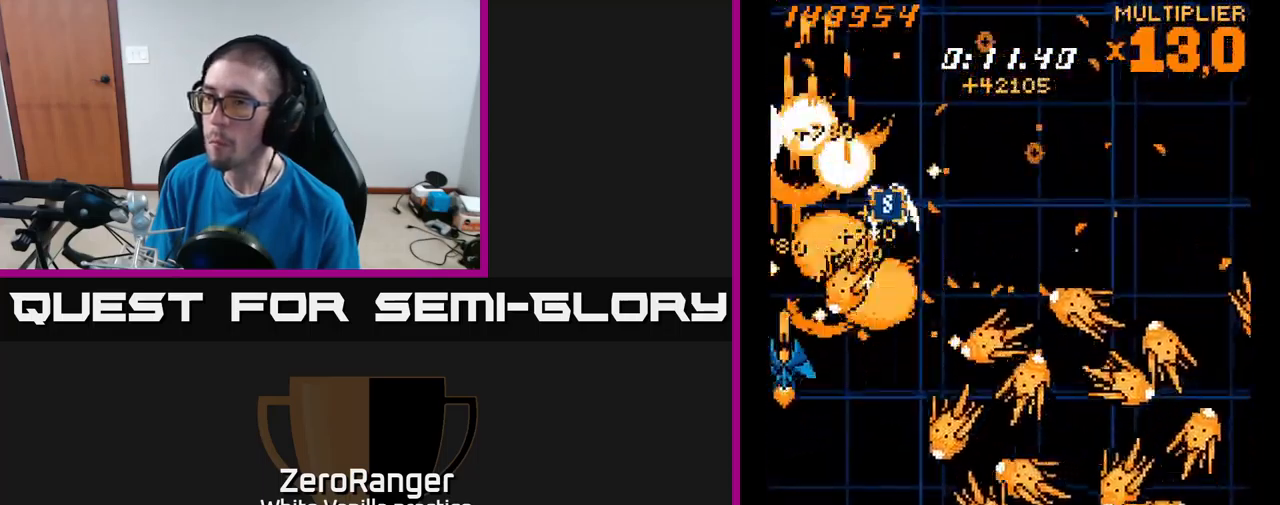
{"buttons": ["X", "DPAD_UP", "DPAD_RIGHT"], "right_stick": "center", "events": [[117, "DPAD_RIGHT", "down"], [250, "DPAD_RIGHT", "up"], [267, "X", "down"], [317, "A", "up"], [367, "DPAD_RIGHT", "down"]]}
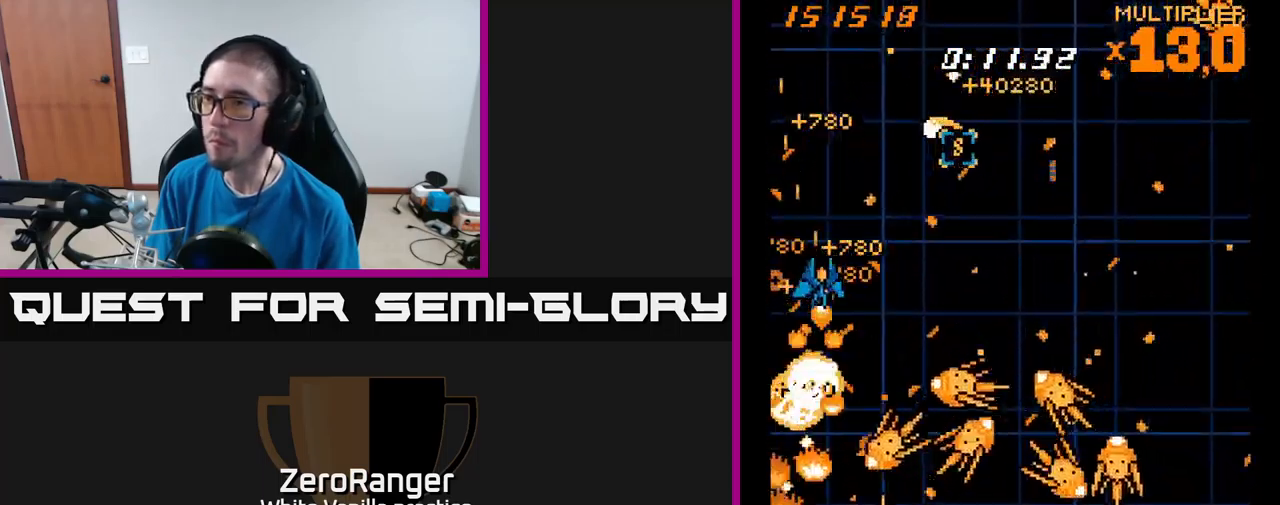
{"buttons": ["X", "DPAD_DOWN"], "right_stick": "center", "events": [[84, "DPAD_UP", "up"], [284, "DPAD_DOWN", "down"], [317, "DPAD_RIGHT", "up"]]}
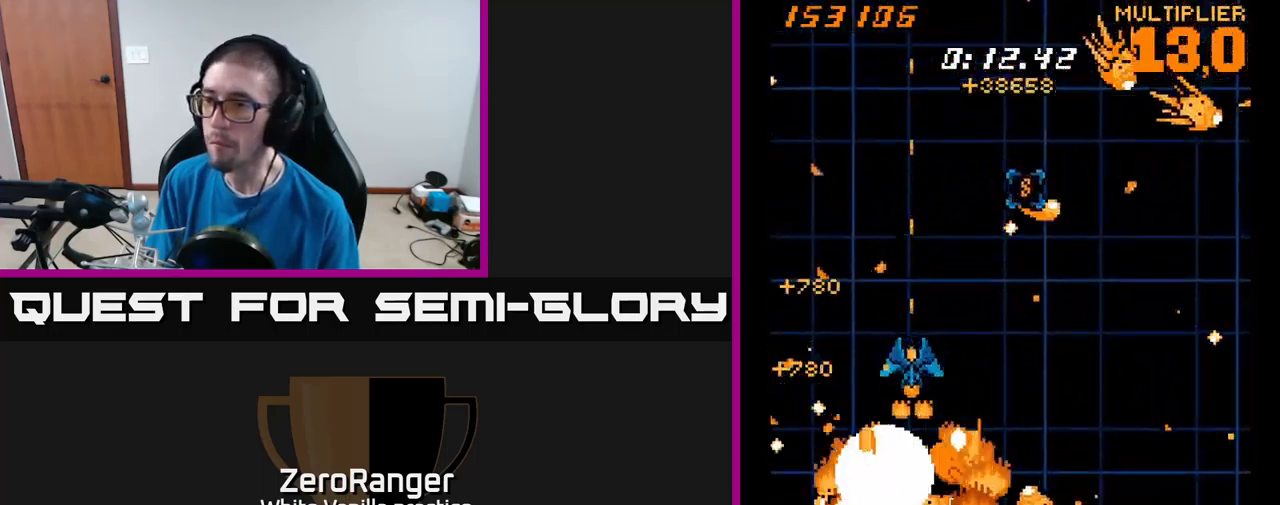
{"buttons": ["X"], "right_stick": "center", "events": [[200, "DPAD_DOWN", "up"], [234, "DPAD_UP", "down"], [267, "DPAD_UP", "up"], [284, "DPAD_RIGHT", "down"], [300, "DPAD_DOWN", "down"], [334, "DPAD_RIGHT", "up"], [450, "DPAD_DOWN", "up"]]}
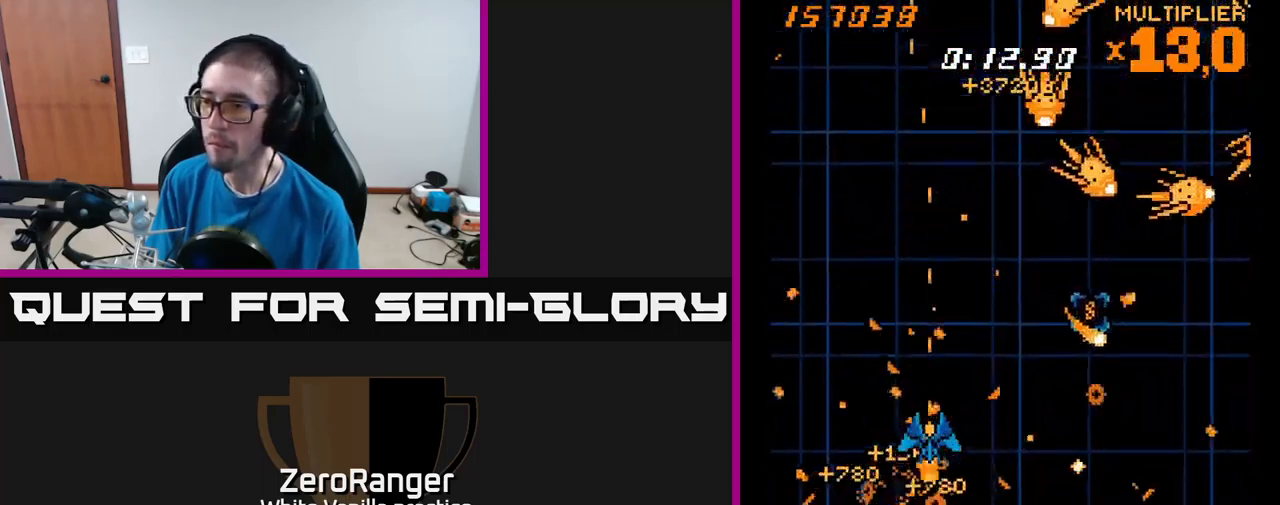
{"buttons": ["X", "DPAD_RIGHT"], "right_stick": "center", "events": [[100, "DPAD_DOWN", "down"], [200, "DPAD_DOWN", "up"], [267, "DPAD_LEFT", "down"], [317, "DPAD_DOWN", "down"], [400, "DPAD_LEFT", "up"], [417, "DPAD_RIGHT", "down"], [484, "DPAD_DOWN", "up"]]}
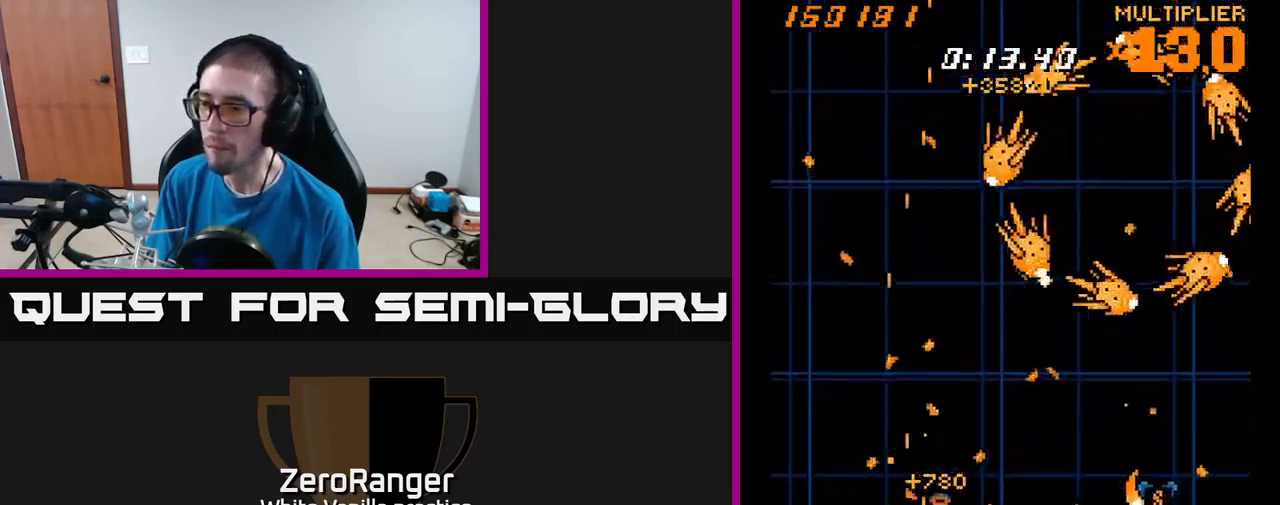
{"buttons": ["A", "DPAD_DOWN"], "right_stick": "center", "events": [[100, "A", "down"], [100, "DPAD_UP", "down"], [167, "X", "up"], [200, "DPAD_UP", "up"], [334, "DPAD_UP", "down"], [384, "DPAD_RIGHT", "up"], [450, "DPAD_UP", "up"], [500, "DPAD_DOWN", "down"]]}
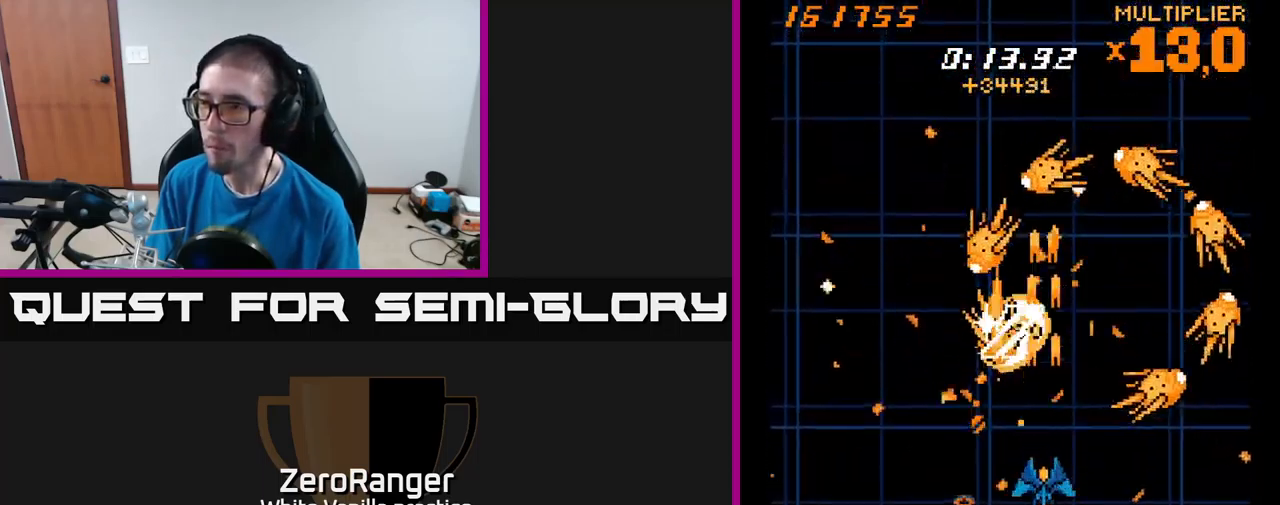
{"buttons": ["A"], "right_stick": "center", "events": [[34, "DPAD_LEFT", "down"], [67, "DPAD_DOWN", "up"], [134, "DPAD_LEFT", "up"], [150, "DPAD_DOWN", "down"], [234, "DPAD_DOWN", "up"], [267, "DPAD_LEFT", "down"], [334, "DPAD_LEFT", "up"], [350, "DPAD_DOWN", "down"], [384, "DPAD_RIGHT", "down"], [417, "DPAD_RIGHT", "up"], [434, "DPAD_DOWN", "up"]]}
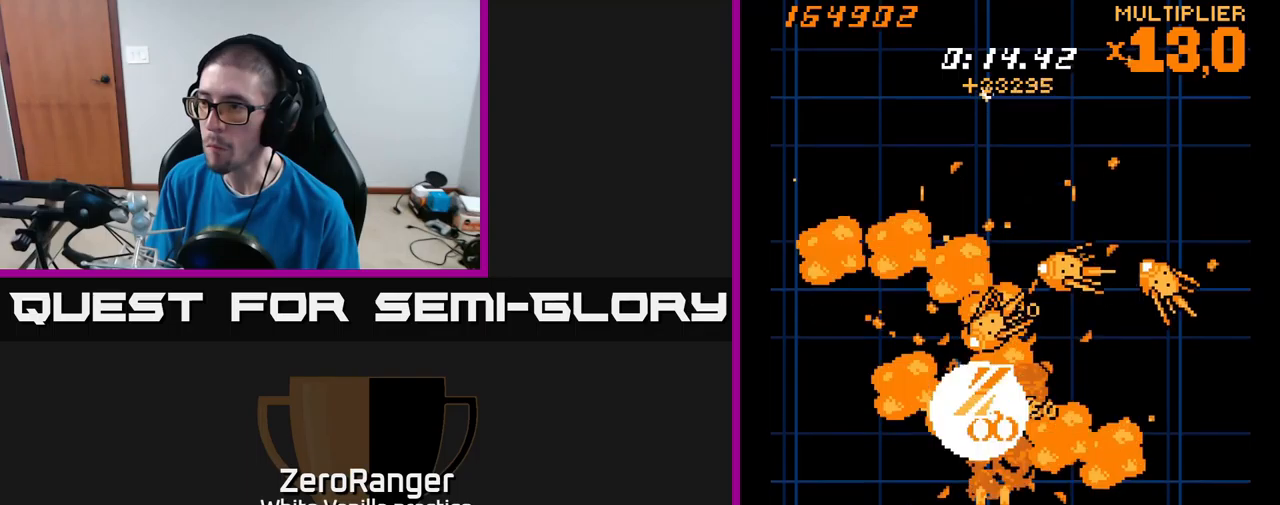
{"buttons": ["A", "DPAD_DOWN", "DPAD_RIGHT"], "right_stick": "center", "events": [[116, "DPAD_DOWN", "down"], [166, "DPAD_DOWN", "up"], [416, "DPAD_DOWN", "down"], [416, "DPAD_RIGHT", "down"]]}
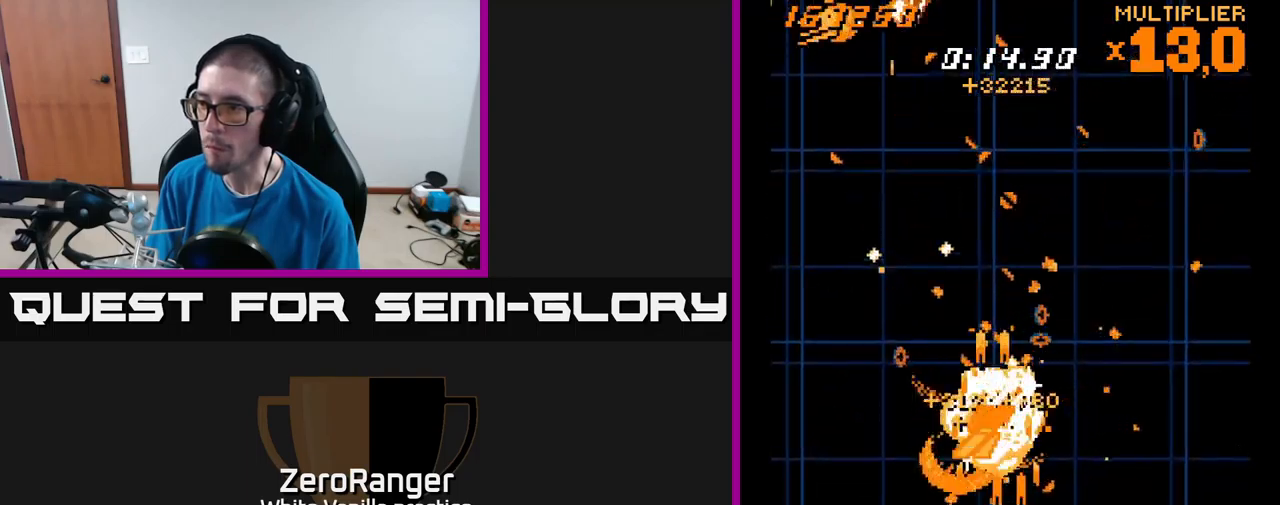
{"buttons": ["A", "DPAD_UP", "DPAD_LEFT"], "right_stick": "center", "events": [[100, "DPAD_DOWN", "up"], [183, "DPAD_UP", "down"], [250, "DPAD_RIGHT", "up"], [266, "X", "down"], [283, "DPAD_LEFT", "down"], [316, "A", "up"], [450, "A", "down"], [466, "X", "up"]]}
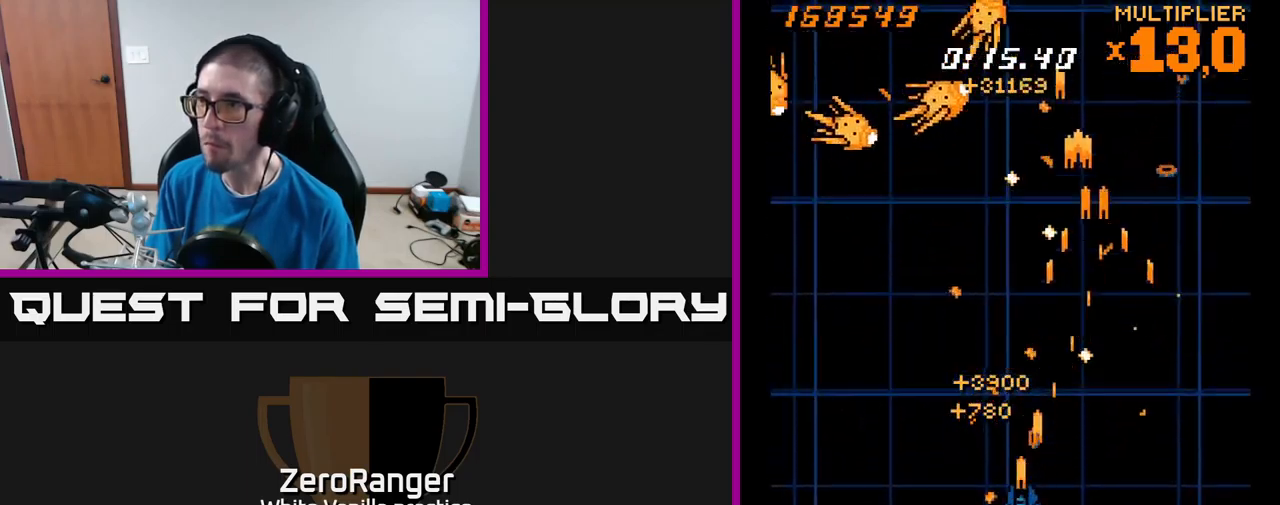
{"buttons": ["A", "DPAD_UP"], "right_stick": "center", "events": [[33, "DPAD_LEFT", "up"]]}
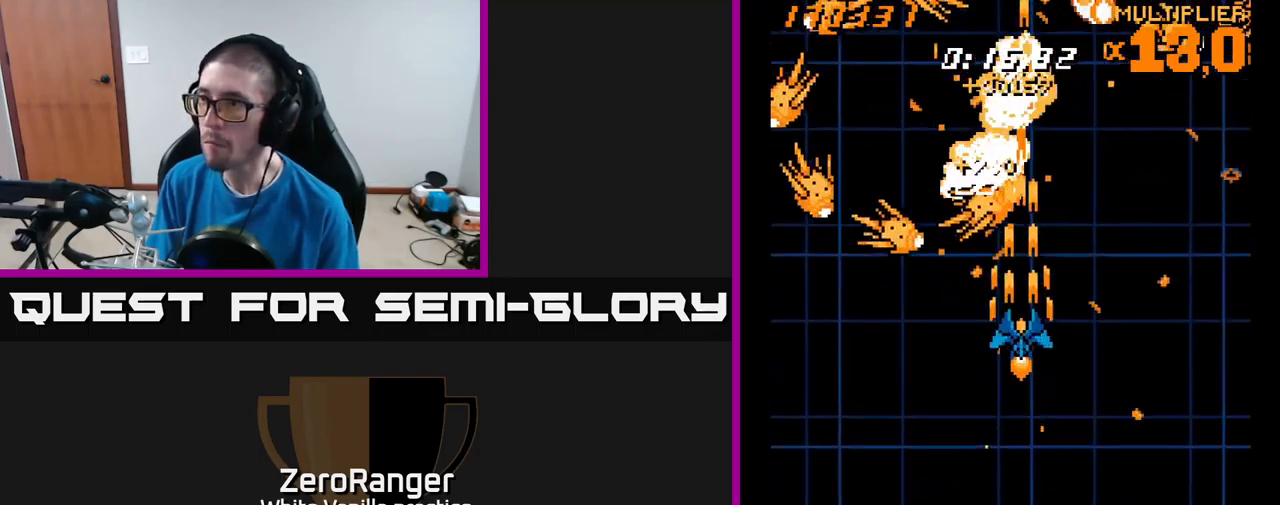
{"buttons": ["A", "DPAD_DOWN"], "right_stick": "center", "events": [[116, "DPAD_UP", "up"], [216, "DPAD_DOWN", "down"], [233, "DPAD_LEFT", "down"], [350, "DPAD_LEFT", "up"]]}
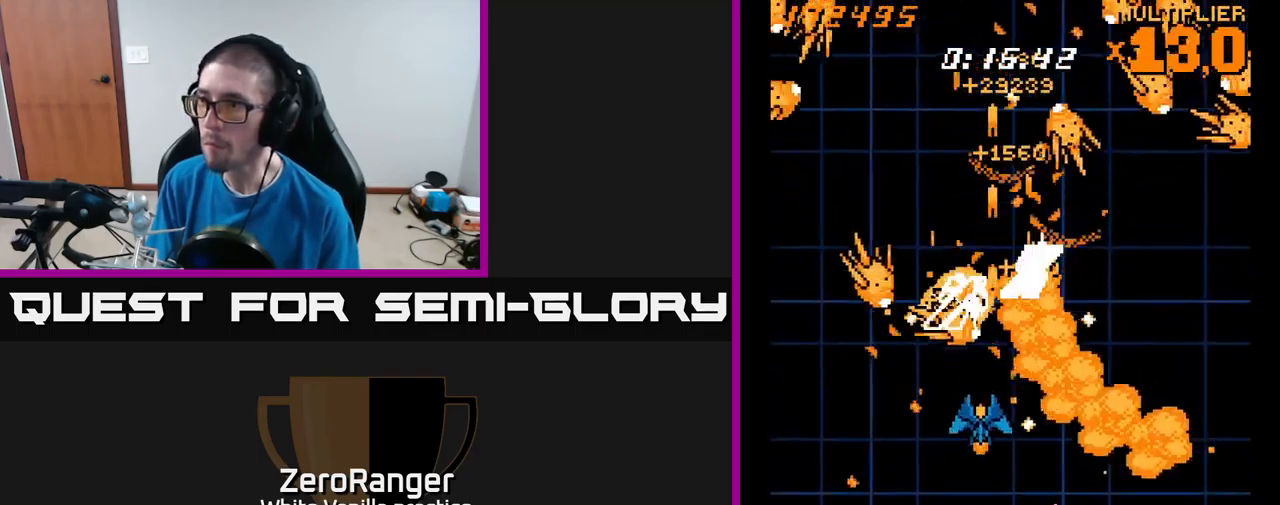
{"buttons": ["A", "DPAD_DOWN"], "right_stick": "center", "events": [[216, "DPAD_RIGHT", "down"], [233, "DPAD_DOWN", "up"], [250, "DPAD_UP", "down"], [283, "DPAD_RIGHT", "up"], [366, "DPAD_LEFT", "down"], [400, "DPAD_UP", "up"], [500, "DPAD_DOWN", "down"], [500, "DPAD_LEFT", "up"]]}
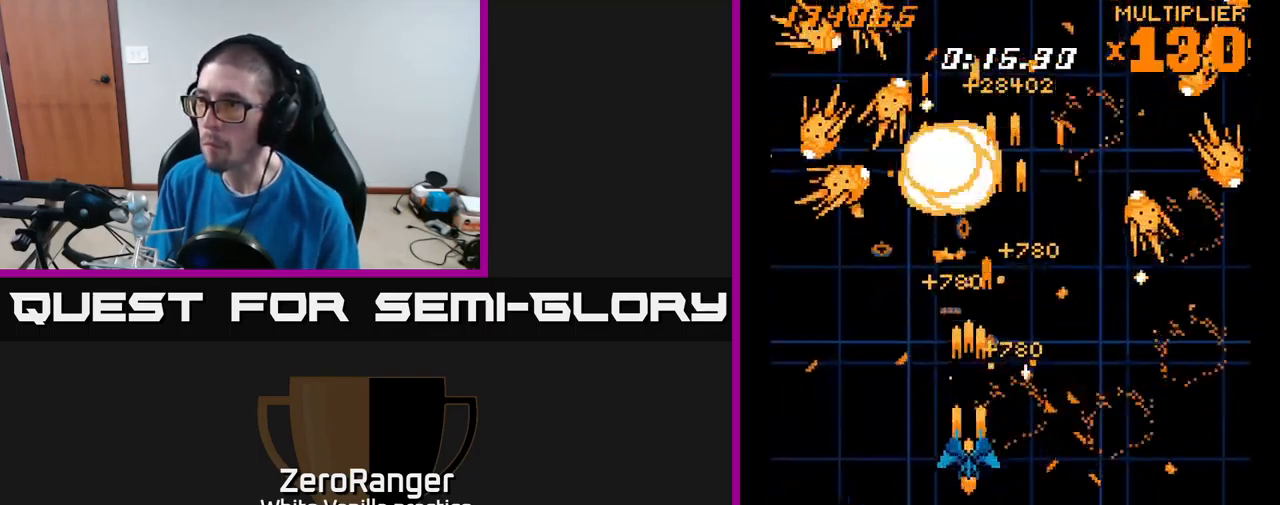
{"buttons": ["A", "DPAD_DOWN"], "right_stick": "center"}
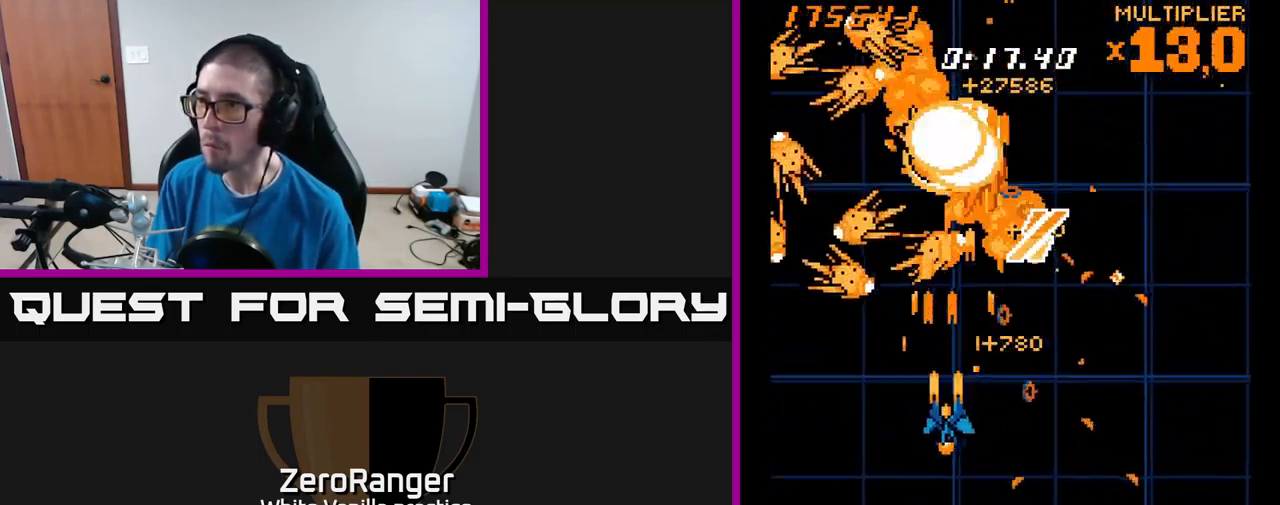
{"buttons": ["A", "DPAD_RIGHT"], "right_stick": "center"}
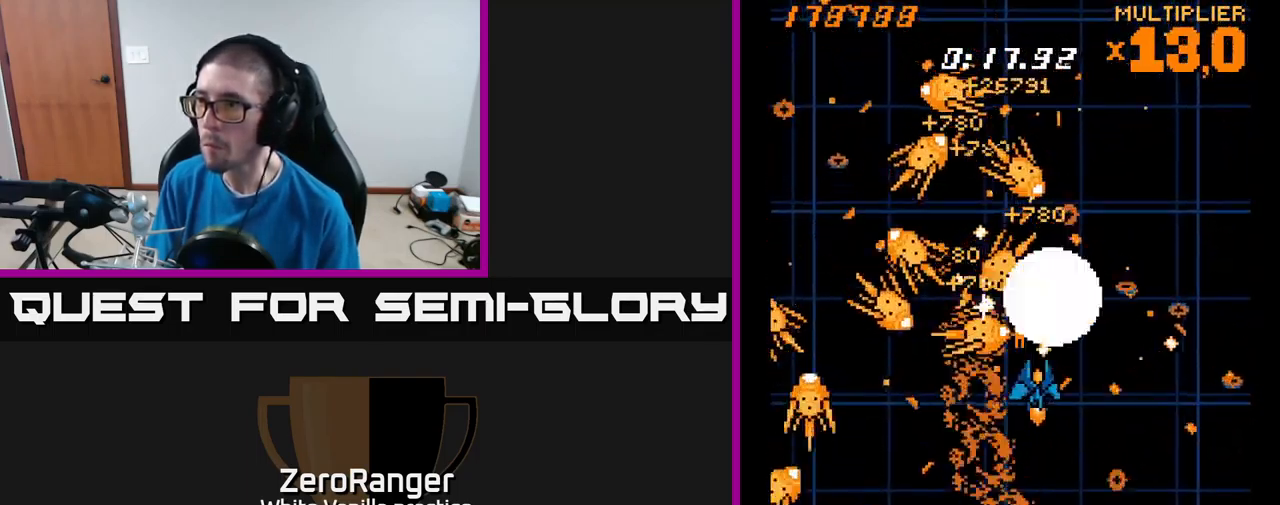
{"buttons": ["A"], "right_stick": "center", "events": [[66, "DPAD_DOWN", "down"], [233, "DPAD_DOWN", "up"], [300, "DPAD_RIGHT", "up"], [400, "DPAD_DOWN", "down"], [416, "DPAD_RIGHT", "down"], [483, "DPAD_DOWN", "up"], [483, "DPAD_RIGHT", "up"]]}
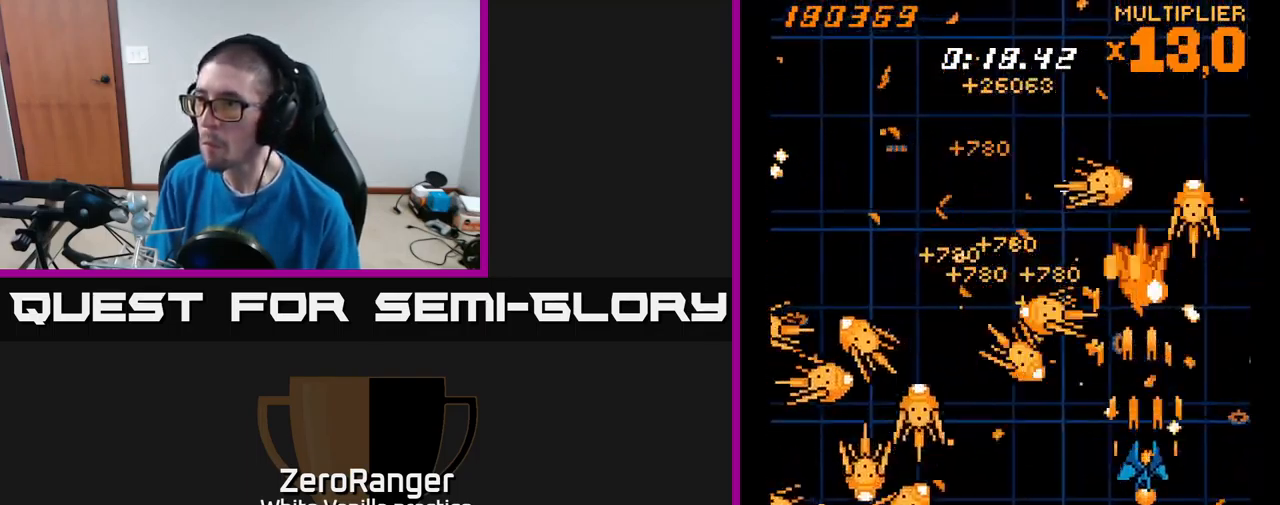
{"buttons": ["A", "X", "DPAD_UP"], "right_stick": "center", "events": [[200, "DPAD_RIGHT", "down"], [283, "DPAD_RIGHT", "up"], [350, "DPAD_UP", "down"], [500, "X", "down"]]}
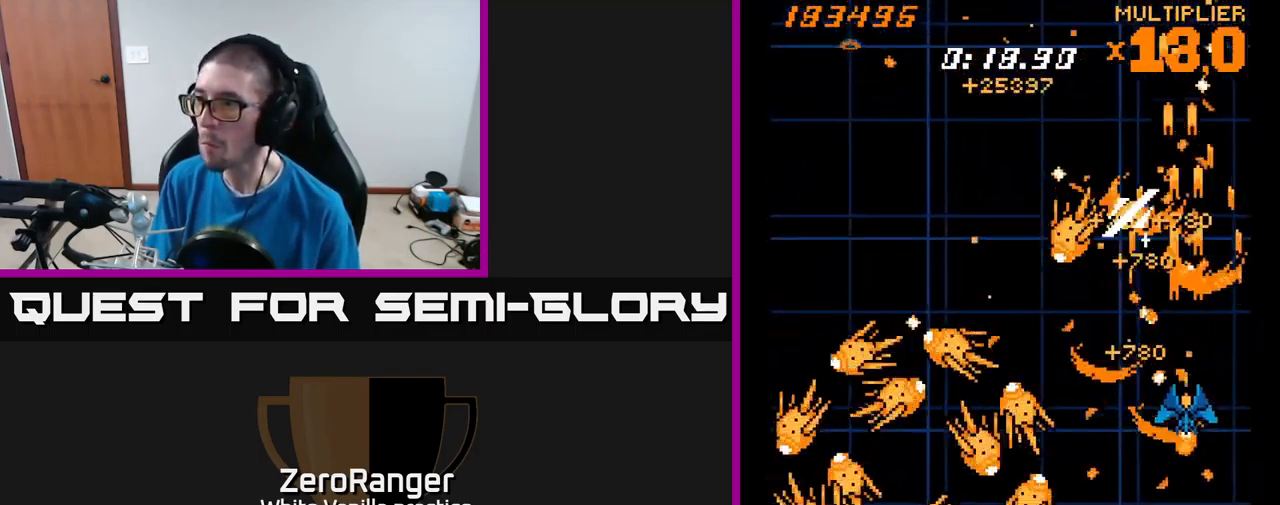
{"buttons": ["X", "DPAD_UP"], "right_stick": "center", "events": [[33, "A", "up"], [33, "DPAD_LEFT", "down"], [100, "DPAD_LEFT", "up"], [300, "DPAD_RIGHT", "down"], [366, "DPAD_RIGHT", "up"]]}